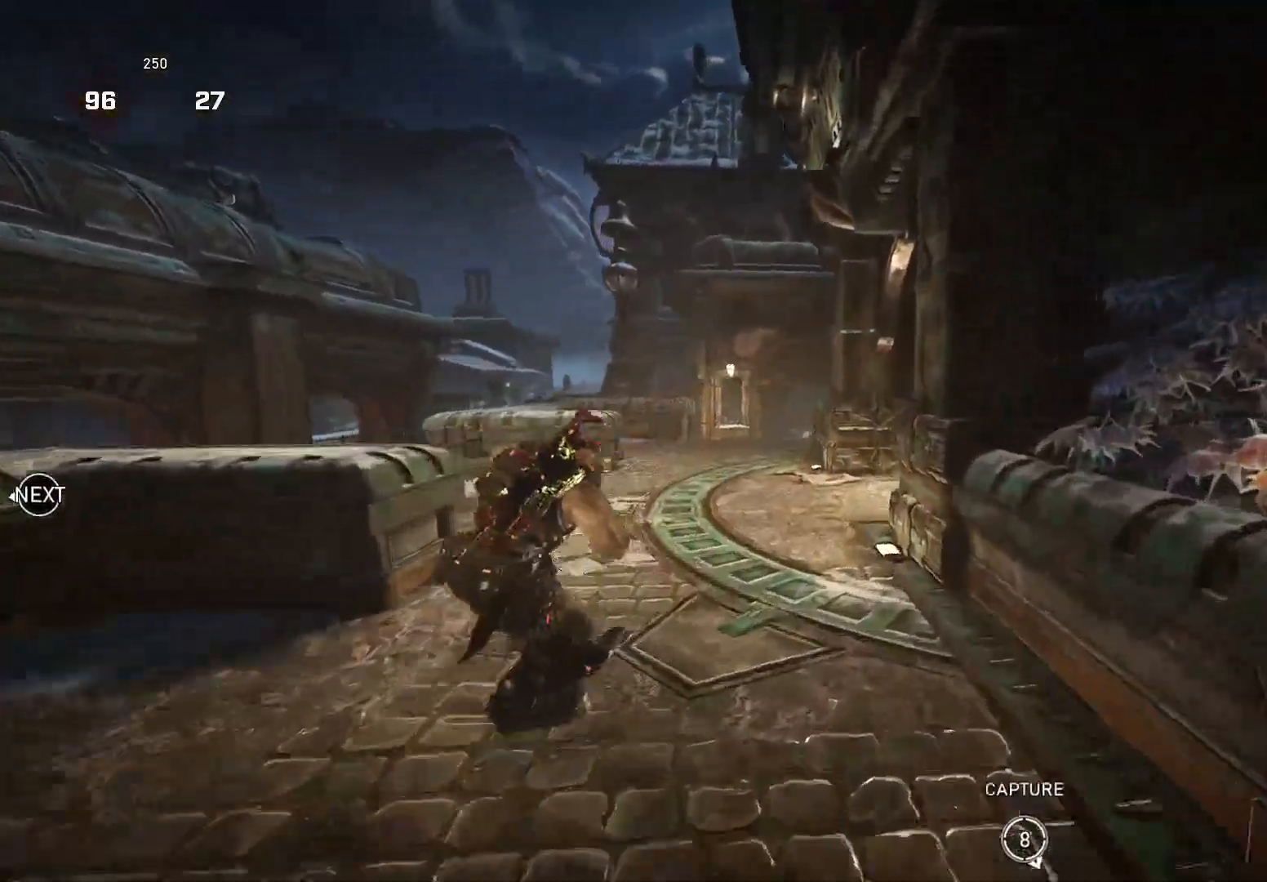
Gameplay with a controller (Xbox layout); each line is a JSON object with the inputs held at the frame after it. "events" lists button and stick changes between this image and that frame as [ms after this image, input, new state], when the widget could be followed in between. Not read: SELECT START.
{"buttons": [], "left_stick": "up", "right_stick": "center", "events": [[120, "A", "down"], [280, "right_stick", "center"], [300, "A", "up"], [340, "left_stick", "up"]]}
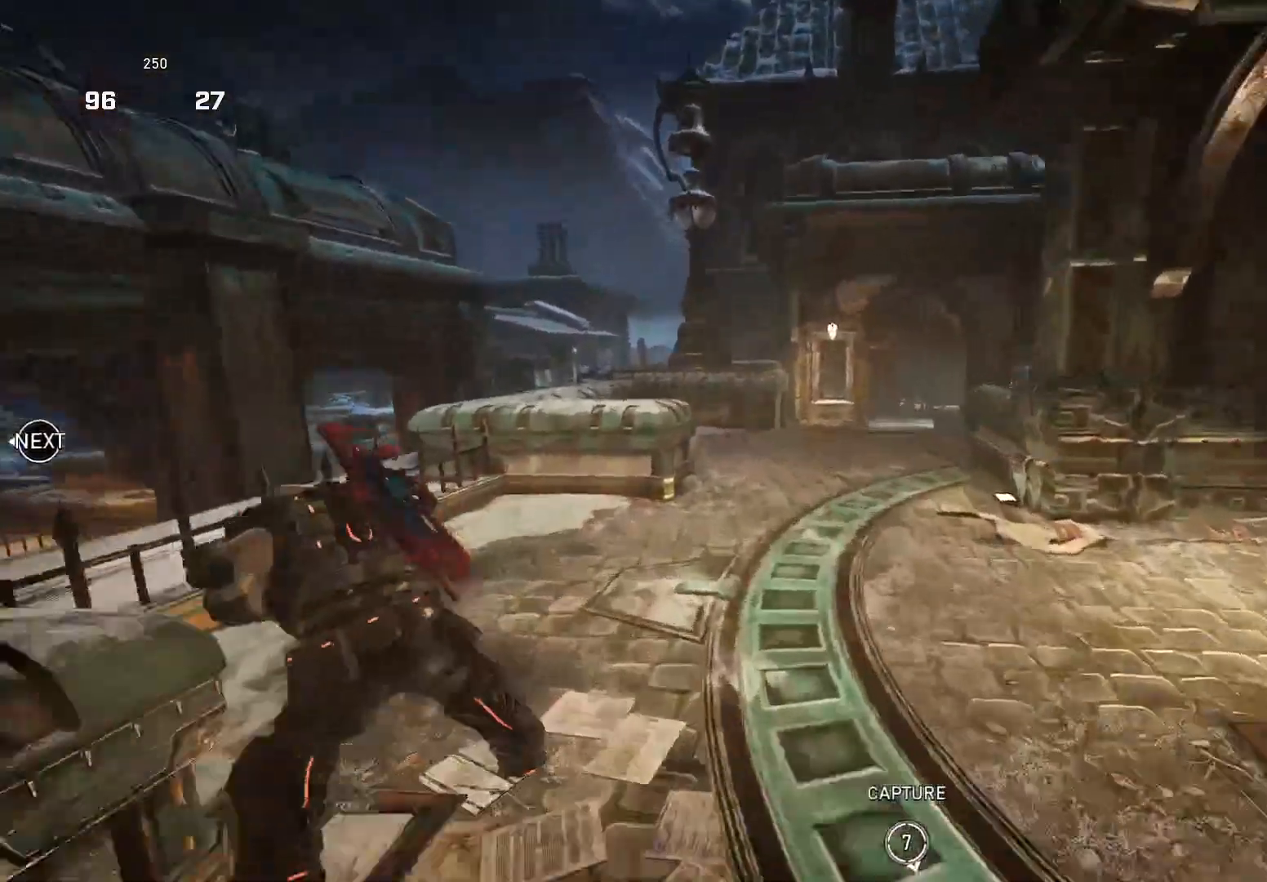
{"buttons": [], "left_stick": "right", "right_stick": "down", "events": [[40, "A", "down"], [140, "A", "up"], [140, "right_stick", "down"], [260, "left_stick", "right"]]}
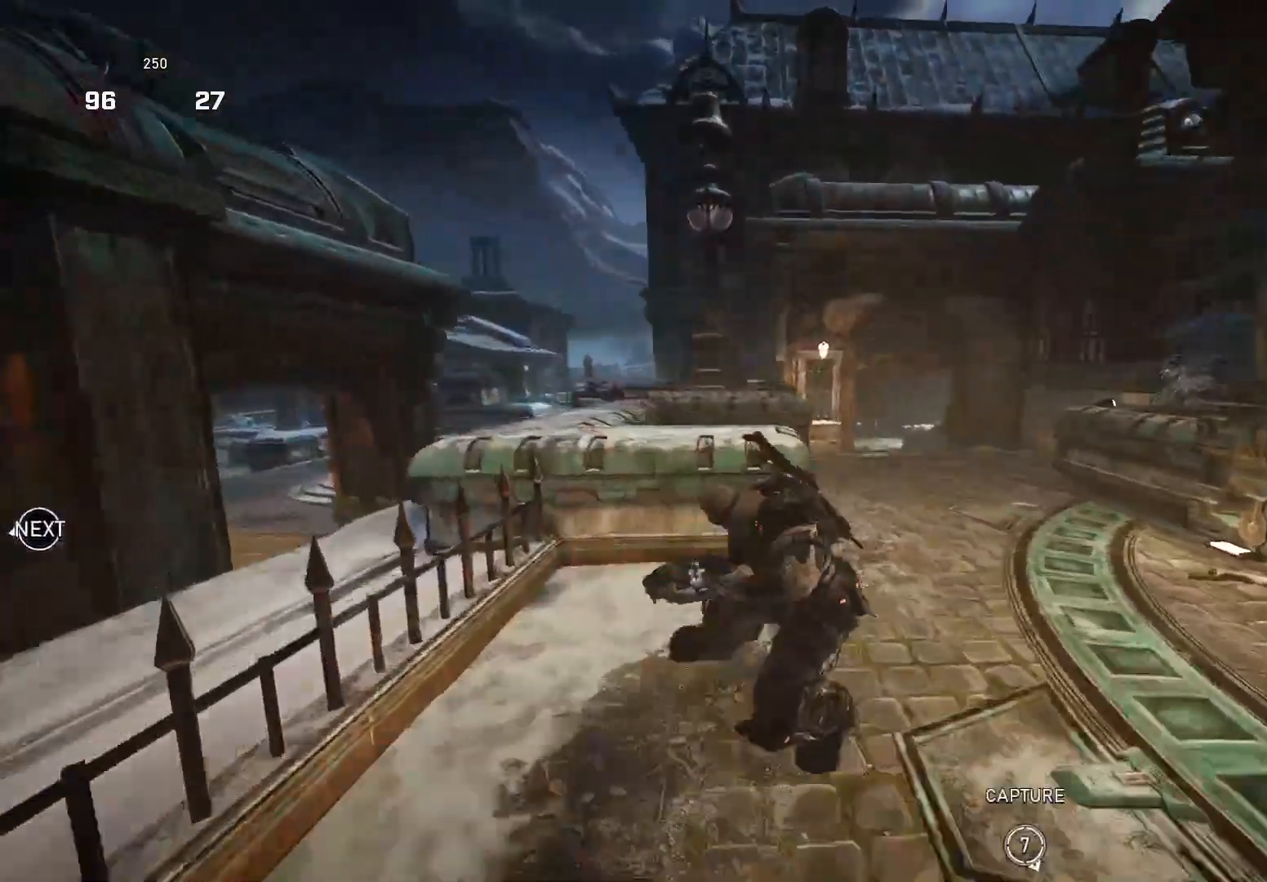
{"buttons": ["X"], "left_stick": "up", "right_stick": "center", "events": [[140, "A", "down"], [260, "A", "up"], [260, "X", "down"], [260, "left_stick", "up"], [440, "right_stick", "center"]]}
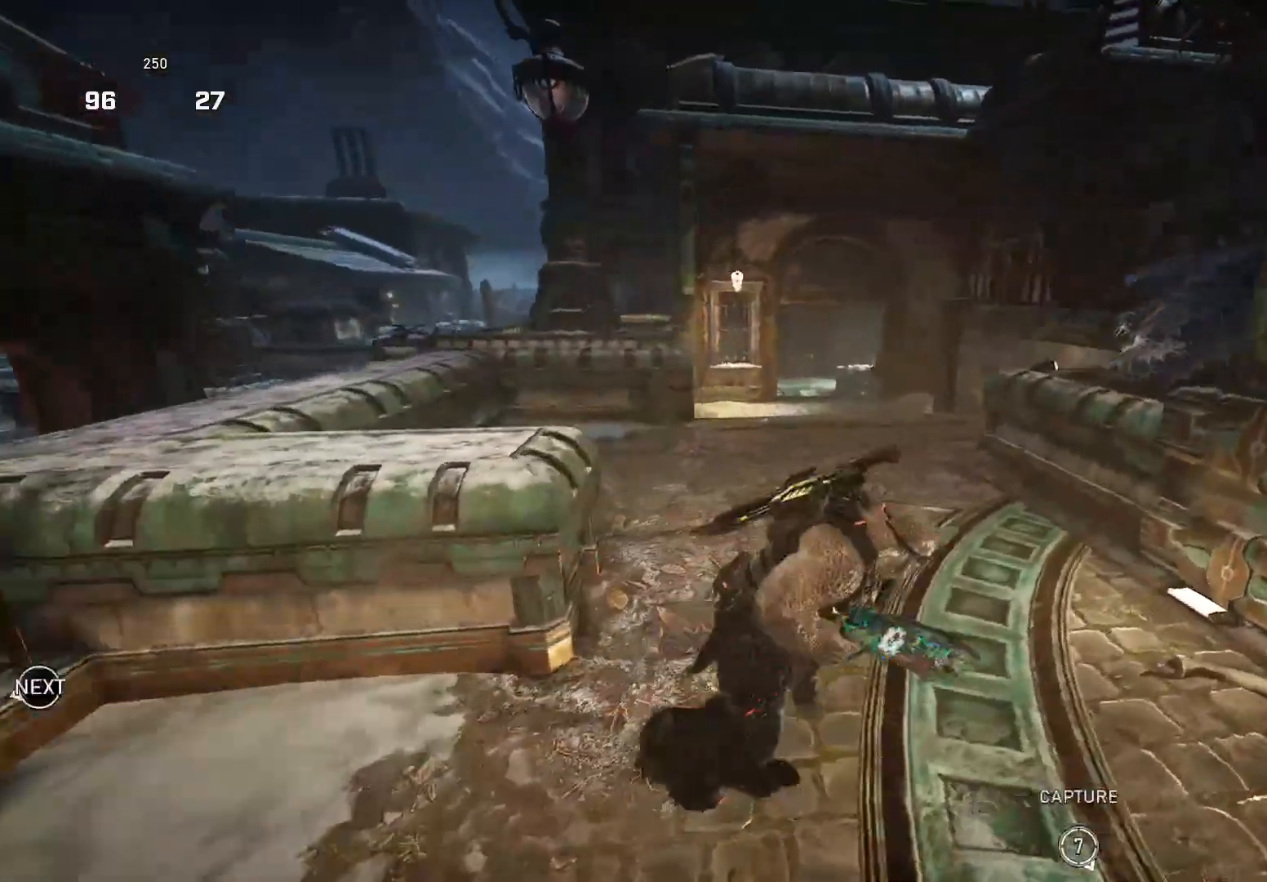
{"buttons": [], "left_stick": "up-right", "right_stick": "down", "events": [[40, "left_stick", "up-right"], [140, "A", "down"], [200, "right_stick", "down"], [220, "A", "up"], [500, "X", "up"]]}
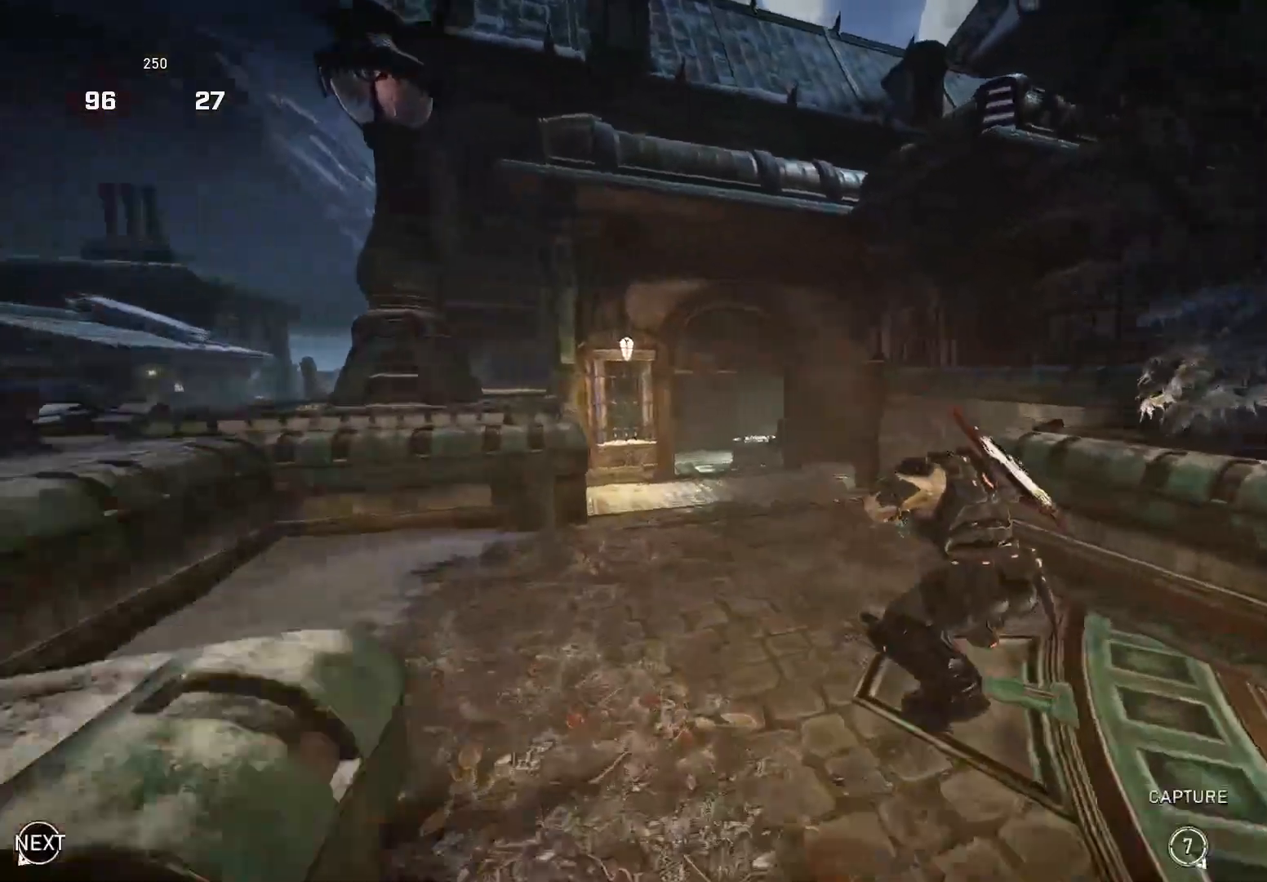
{"buttons": ["X"], "left_stick": "right", "right_stick": "center", "events": [[140, "right_stick", "down-right"], [220, "A", "down"], [300, "right_stick", "down-left"], [340, "X", "down"], [380, "left_stick", "right"], [400, "A", "up"], [440, "right_stick", "center"]]}
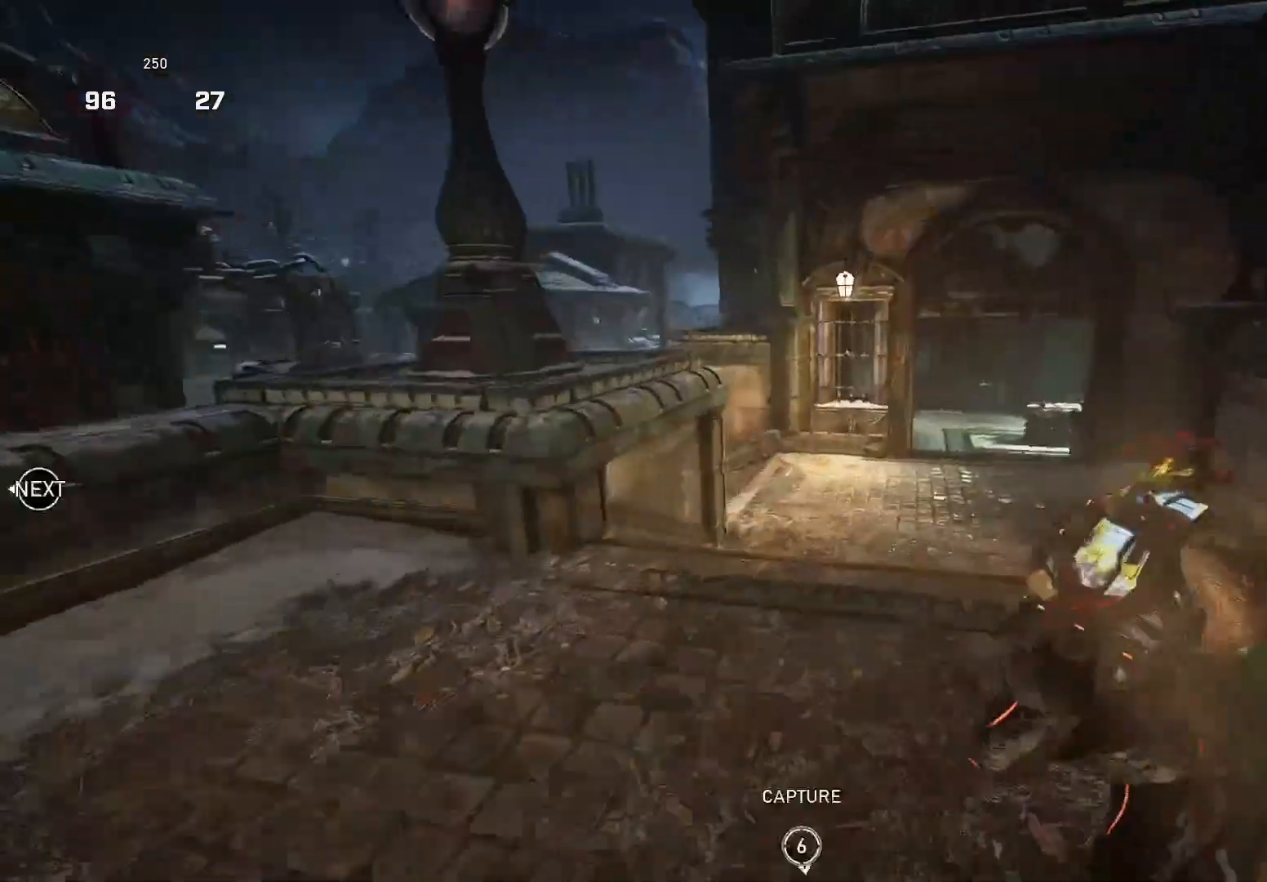
{"buttons": [], "left_stick": "down-right", "right_stick": "down-left", "events": [[80, "X", "up"], [140, "left_stick", "up-left"], [180, "A", "down"], [200, "right_stick", "down-left"], [240, "A", "up"], [460, "left_stick", "down-right"]]}
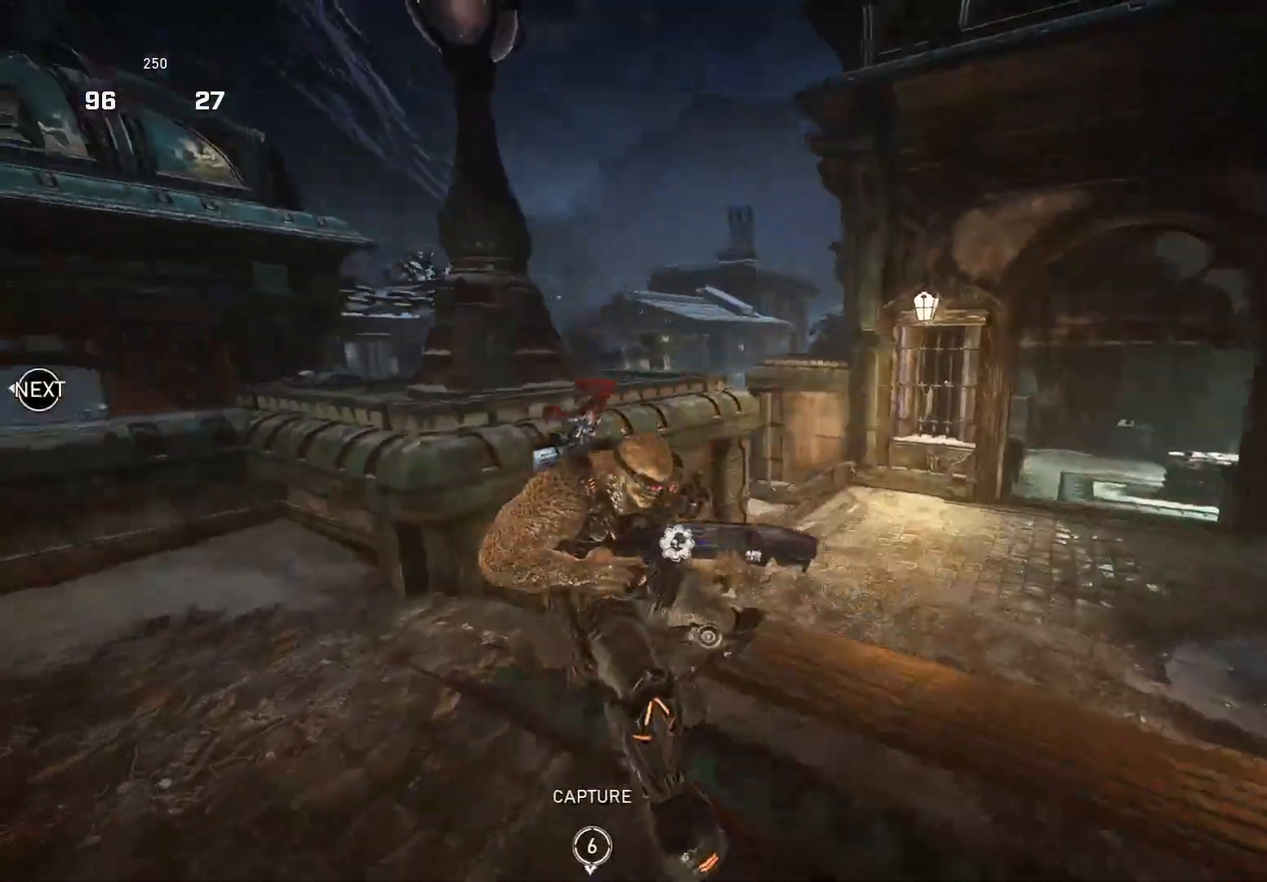
{"buttons": [], "left_stick": "down-right", "right_stick": "down-left", "events": [[60, "left_stick", "up"], [120, "A", "down"], [160, "A", "up"], [460, "left_stick", "down-right"]]}
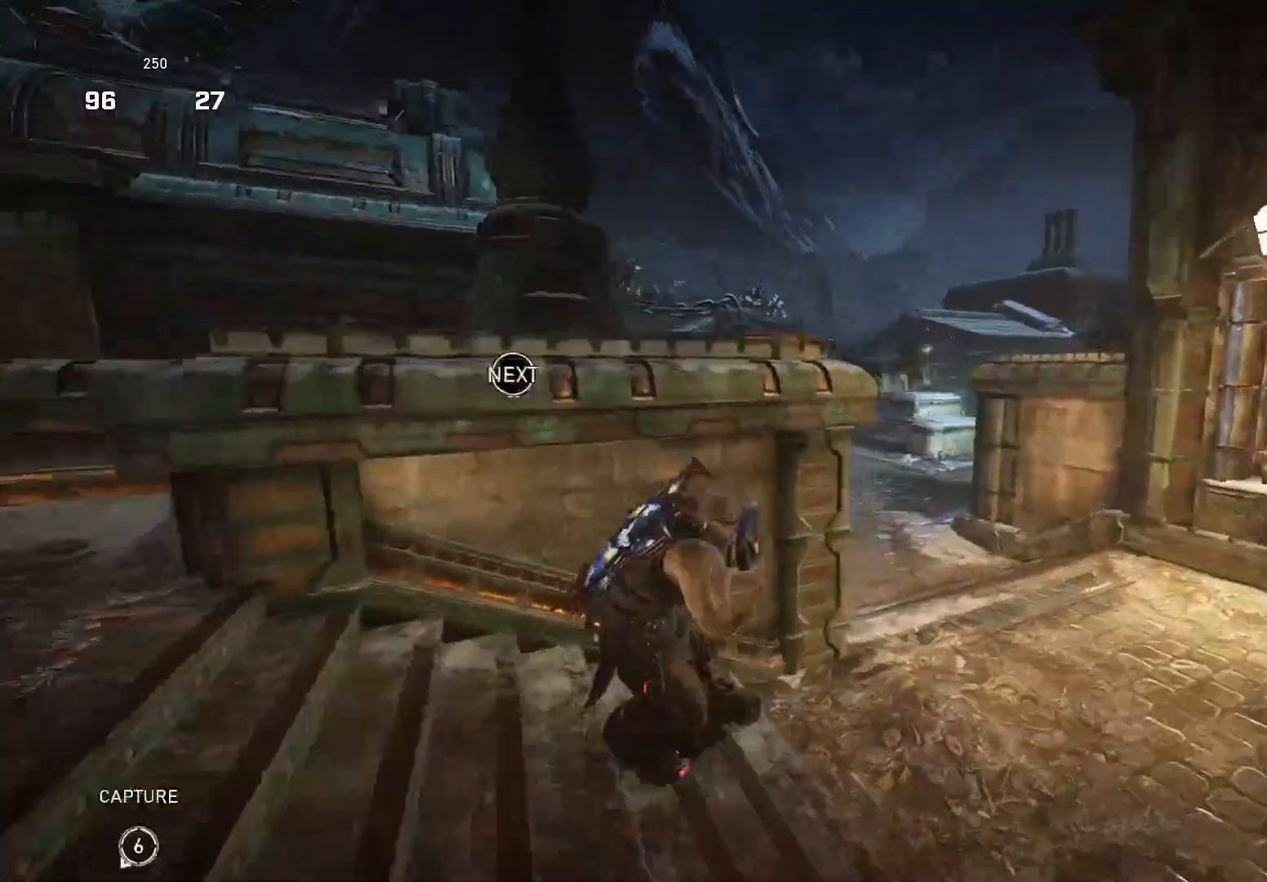
{"buttons": [], "left_stick": "down-right", "right_stick": "down-left", "events": [[60, "left_stick", "up-right"], [120, "A", "down"], [200, "A", "up"], [300, "A", "down"], [300, "L3", "down"], [400, "A", "up"], [400, "L3", "up"], [480, "left_stick", "down-right"]]}
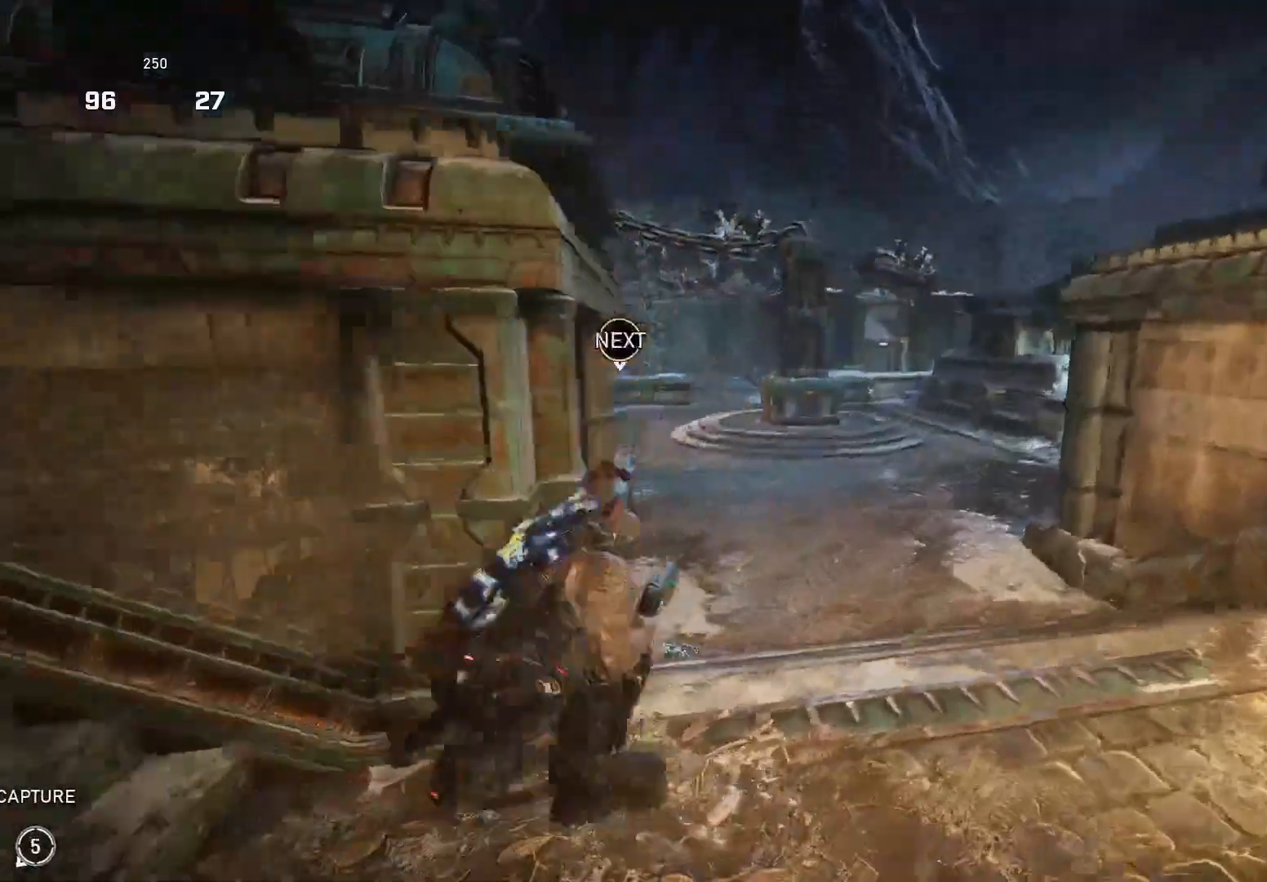
{"buttons": [], "left_stick": "up-right", "right_stick": "down", "events": [[40, "right_stick", "center"], [120, "right_stick", "right"], [160, "left_stick", "up-right"], [200, "right_stick", "down-right"], [240, "A", "down"], [320, "A", "up"], [320, "right_stick", "down"]]}
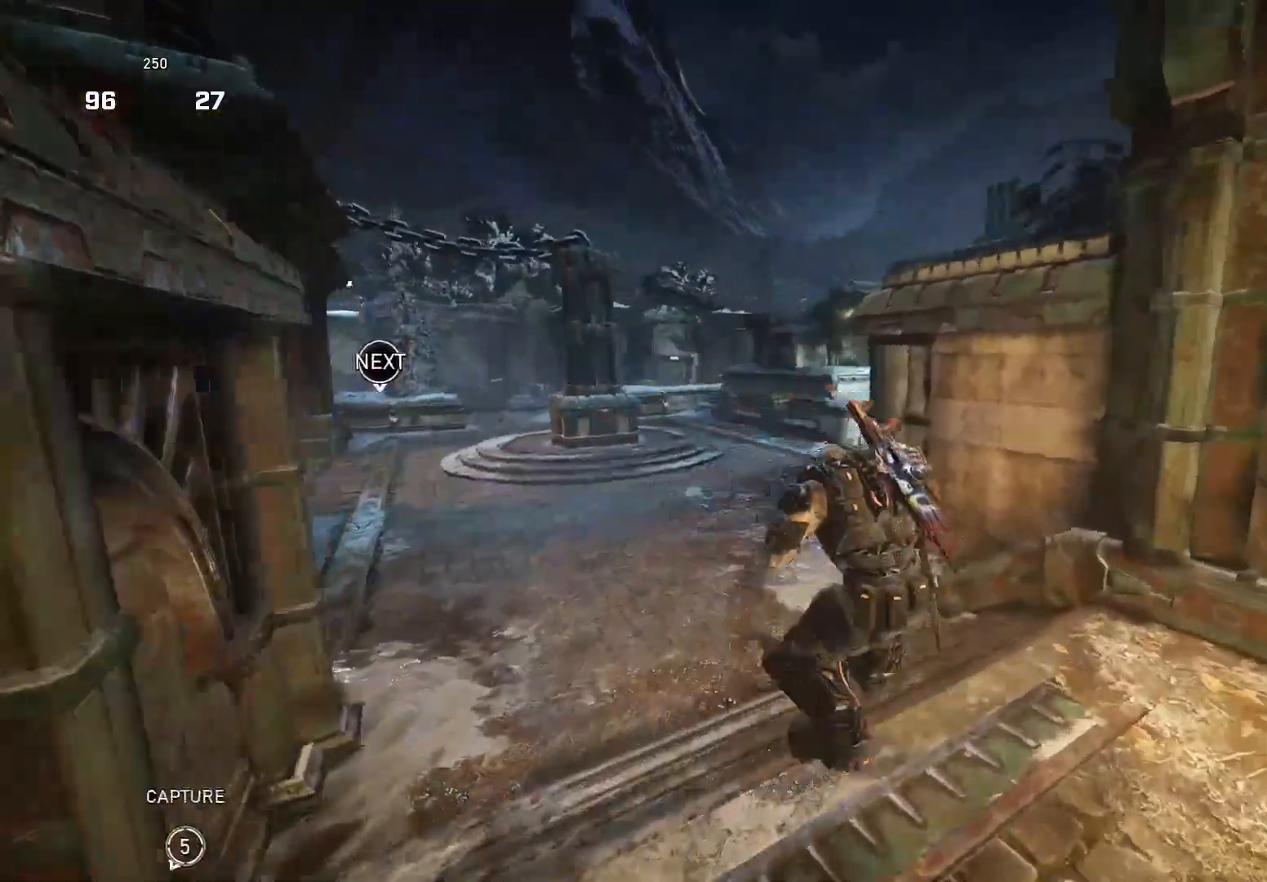
{"buttons": [], "left_stick": "down-right", "right_stick": "down-left", "events": [[40, "right_stick", "down-left"], [100, "left_stick", "up-left"], [200, "A", "down"], [260, "A", "up"], [380, "left_stick", "down-right"]]}
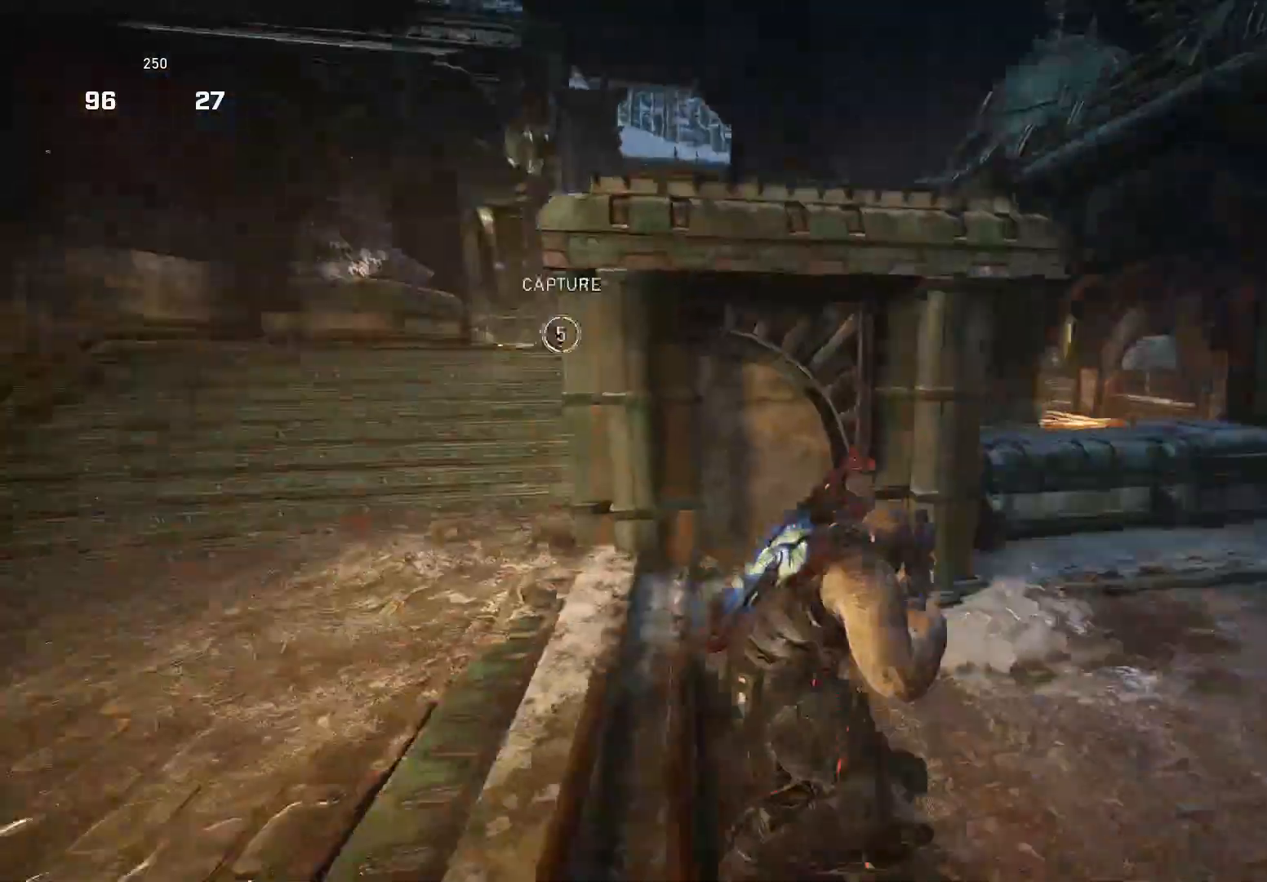
{"buttons": [], "left_stick": "up-right", "right_stick": "center", "events": [[240, "left_stick", "up-right"], [280, "right_stick", "center"], [320, "A", "down"], [400, "A", "up"]]}
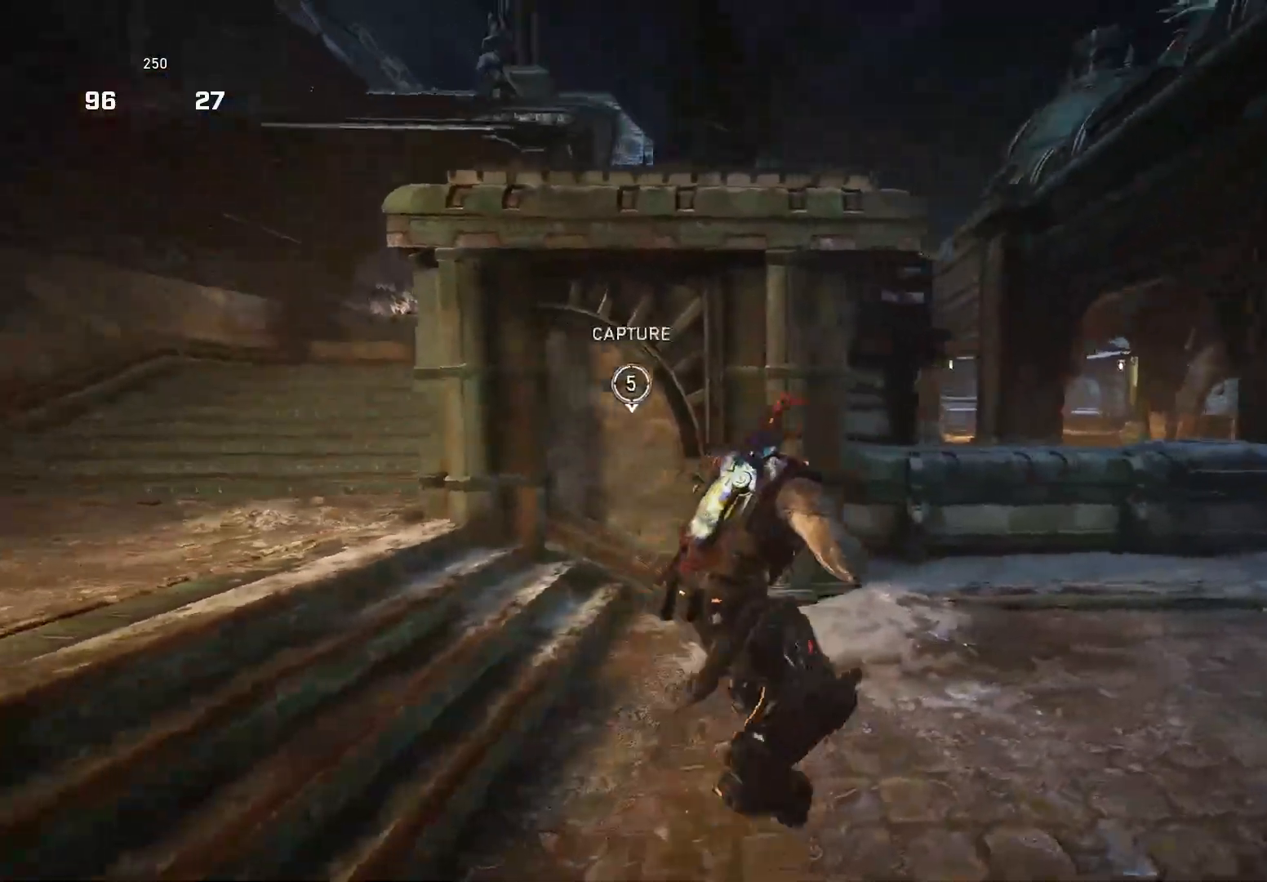
{"buttons": ["X"], "left_stick": "up-right", "right_stick": "down", "events": [[60, "L3", "down"], [60, "left_stick", "up"], [120, "right_stick", "down-right"], [140, "A", "down"], [240, "A", "up"], [240, "L3", "up"], [240, "left_stick", "down-right"], [340, "X", "down"], [340, "left_stick", "up-right"], [460, "right_stick", "down"]]}
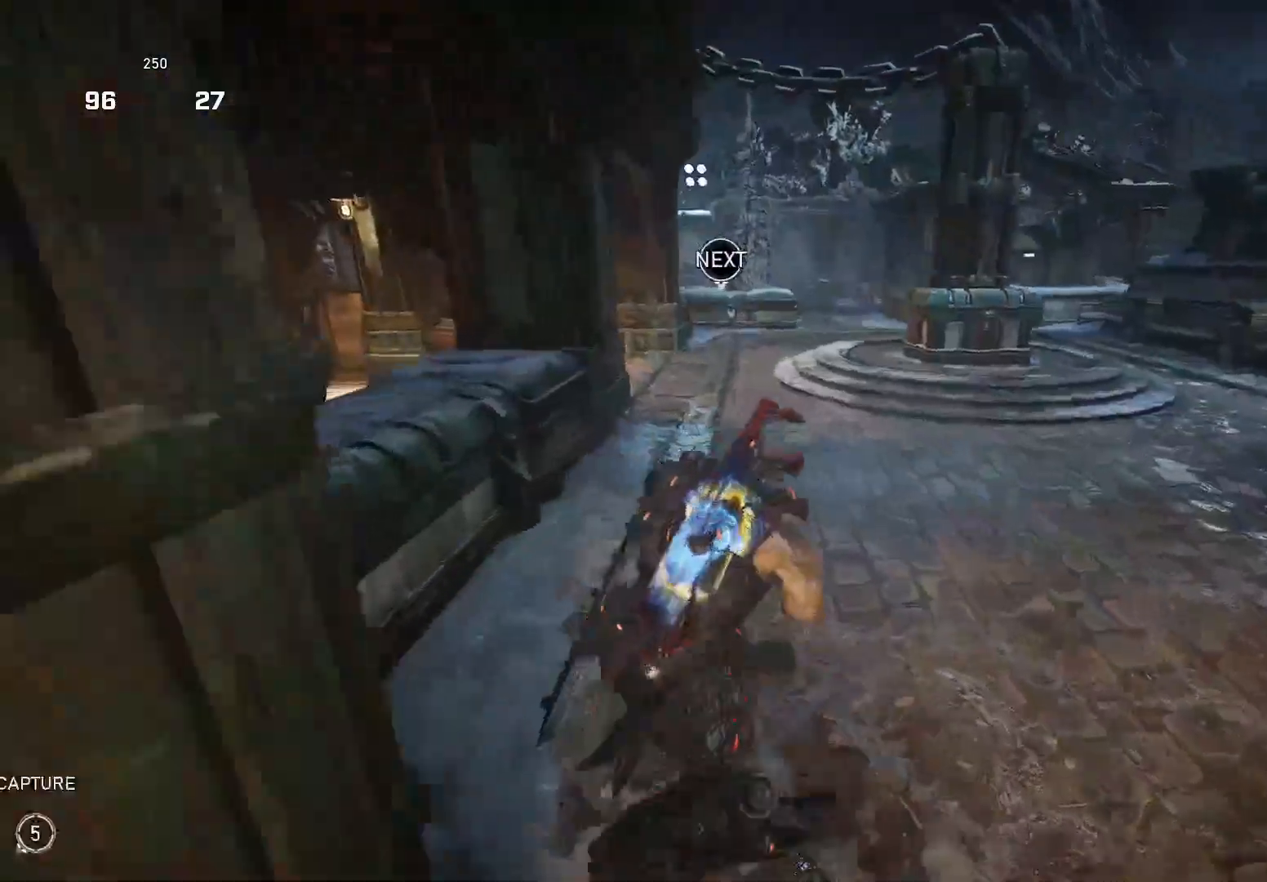
{"buttons": ["X"], "left_stick": "up-right", "right_stick": "down", "events": []}
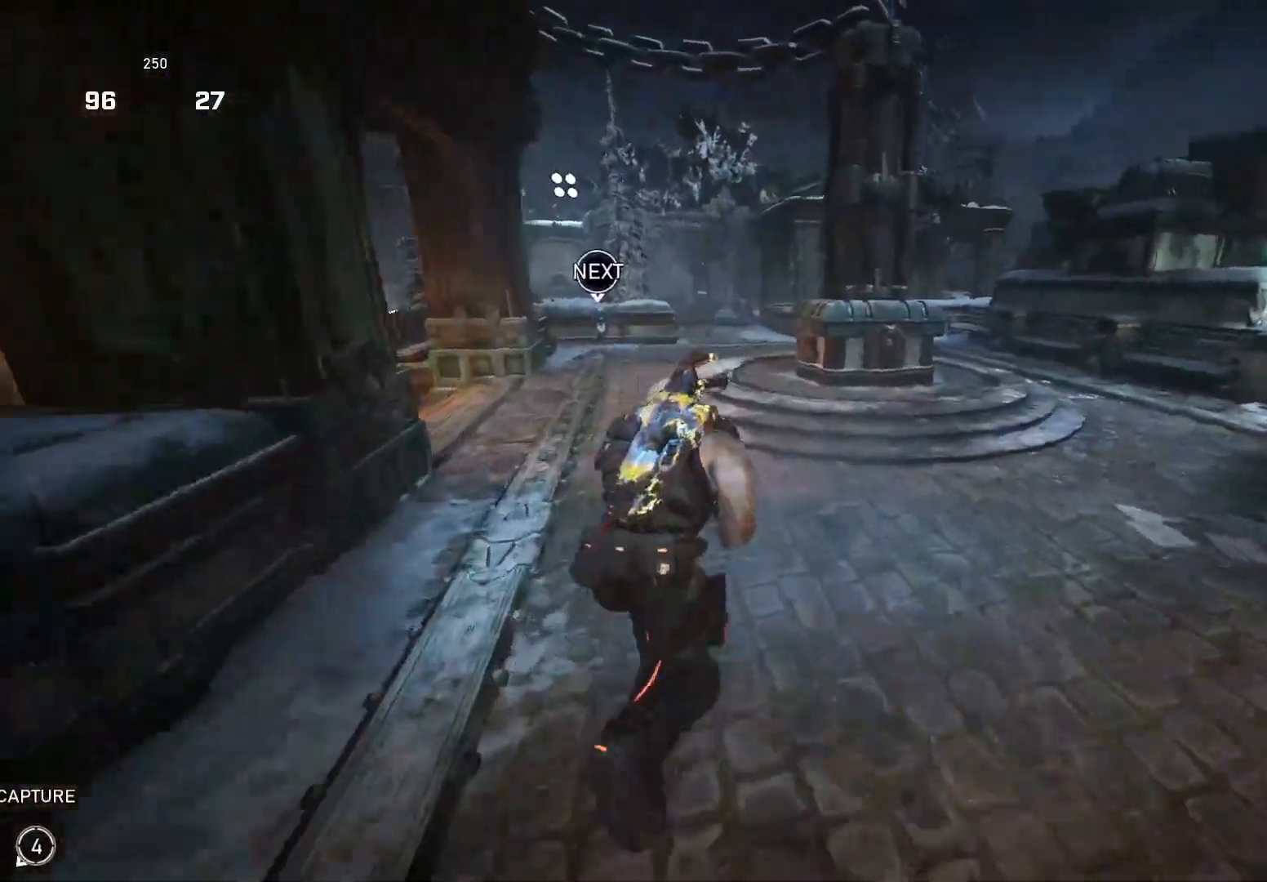
{"buttons": [], "left_stick": "up-right", "right_stick": "center", "events": [[160, "X", "up"], [220, "left_stick", "right"], [220, "right_stick", "left"], [460, "right_stick", "center"], [500, "left_stick", "up-right"]]}
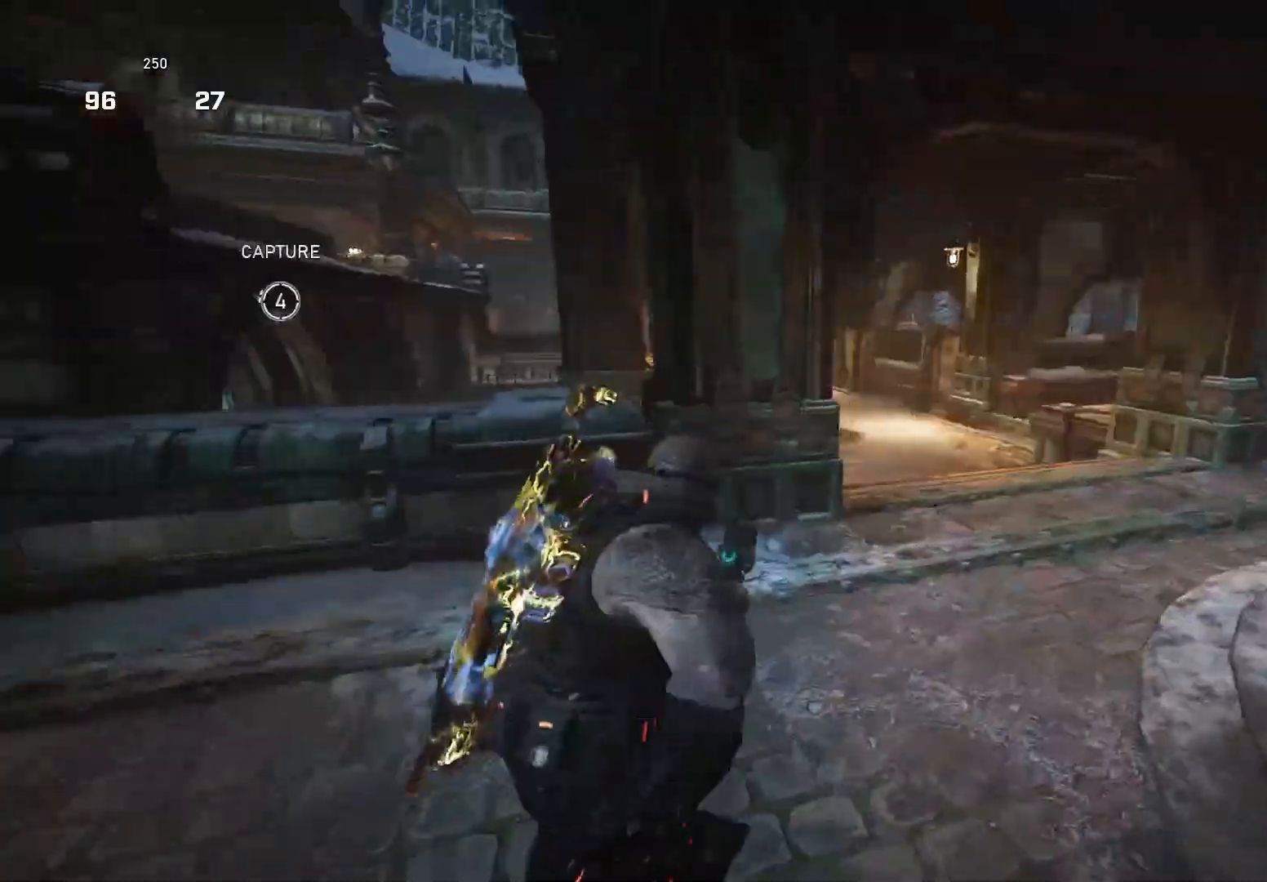
{"buttons": ["A"], "left_stick": "up-right", "right_stick": "right", "events": [[100, "A", "down"], [120, "left_stick", "up"], [180, "A", "up"], [240, "right_stick", "right"], [300, "left_stick", "right"], [400, "left_stick", "up-right"], [500, "A", "down"]]}
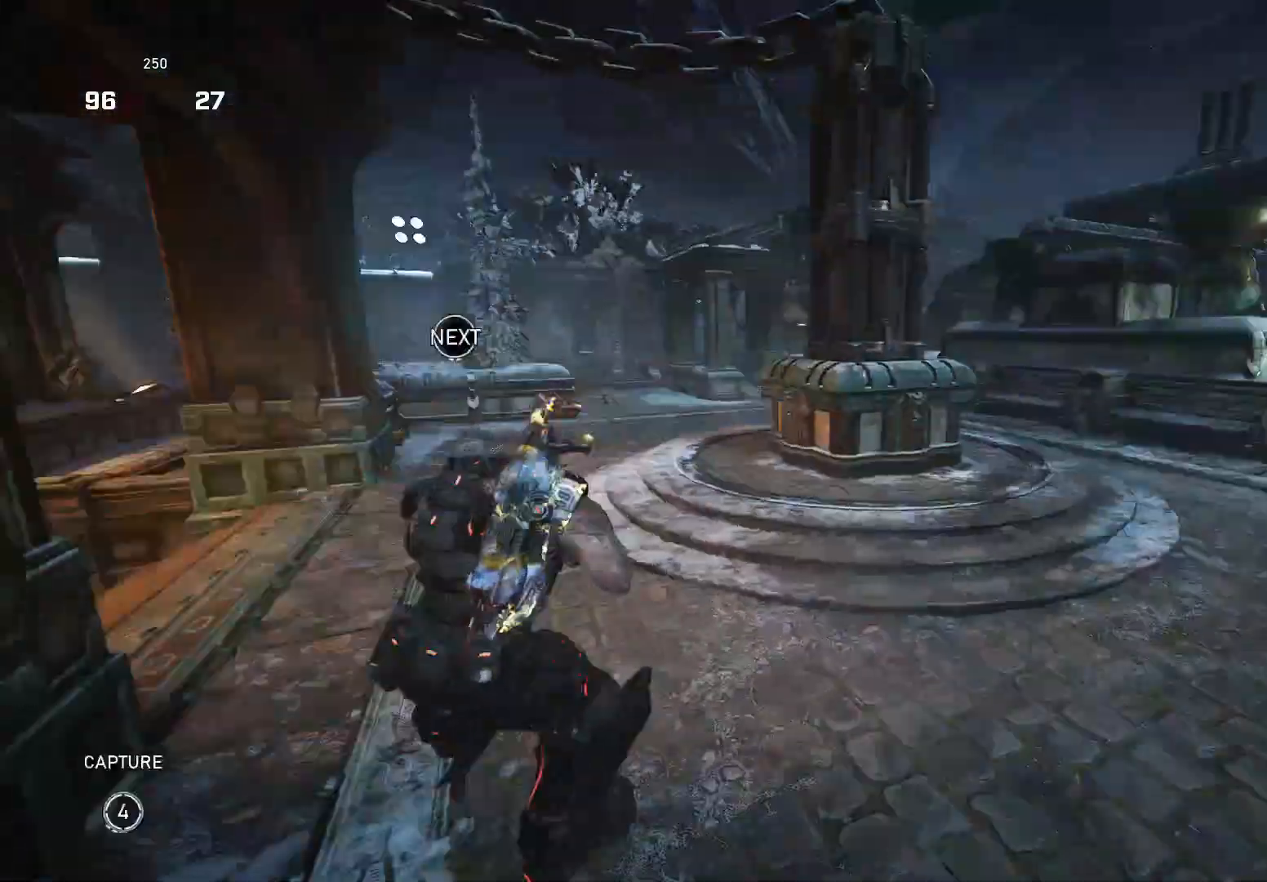
{"buttons": ["A"], "left_stick": "up-left", "right_stick": "left", "events": [[60, "A", "up"], [60, "right_stick", "down"], [260, "left_stick", "down-right"], [340, "left_stick", "down-left"], [440, "left_stick", "up-left"], [440, "right_stick", "left"], [500, "A", "down"]]}
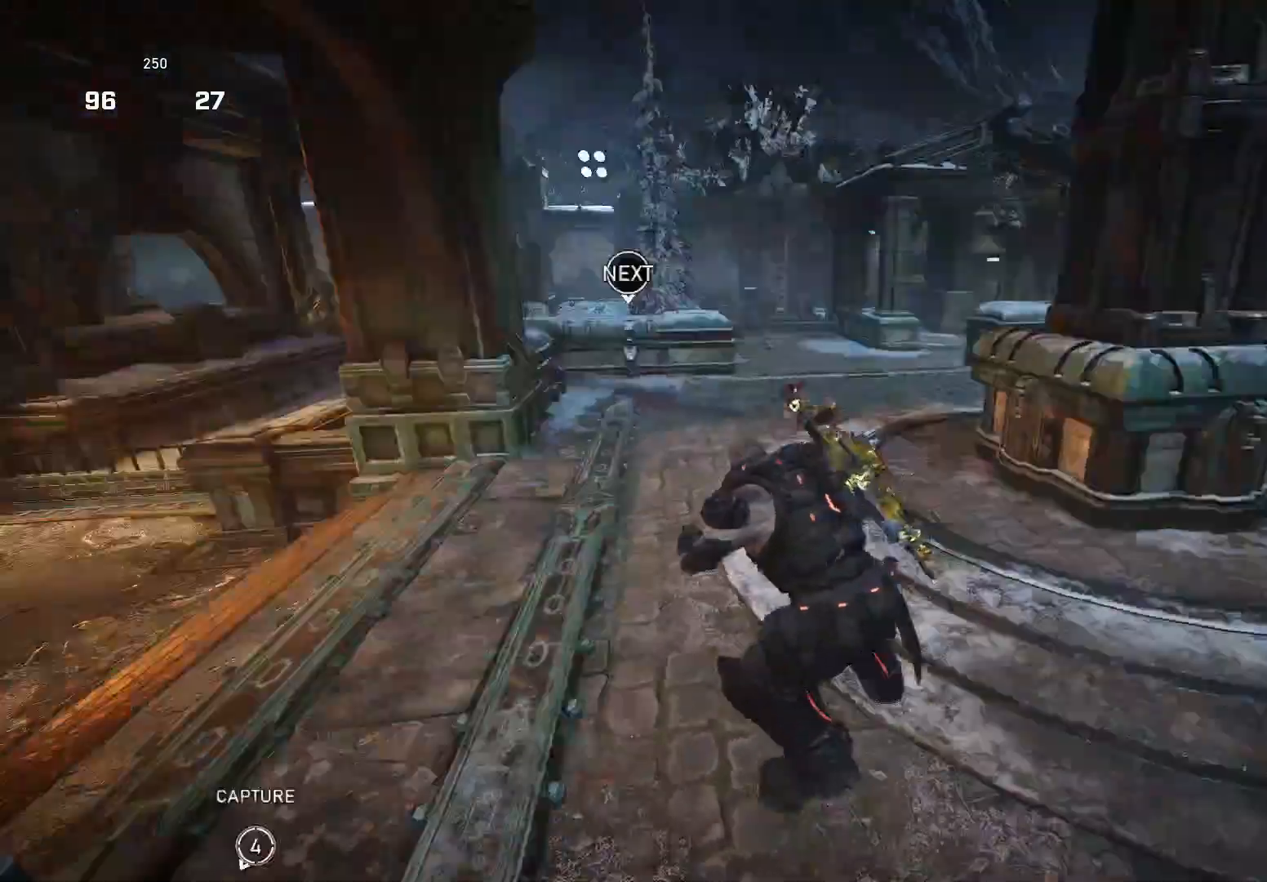
{"buttons": [], "left_stick": "right", "right_stick": "center", "events": [[40, "right_stick", "center"], [100, "A", "up"], [140, "right_stick", "down"], [180, "A", "down"], [280, "A", "up"], [440, "right_stick", "center"], [460, "left_stick", "right"]]}
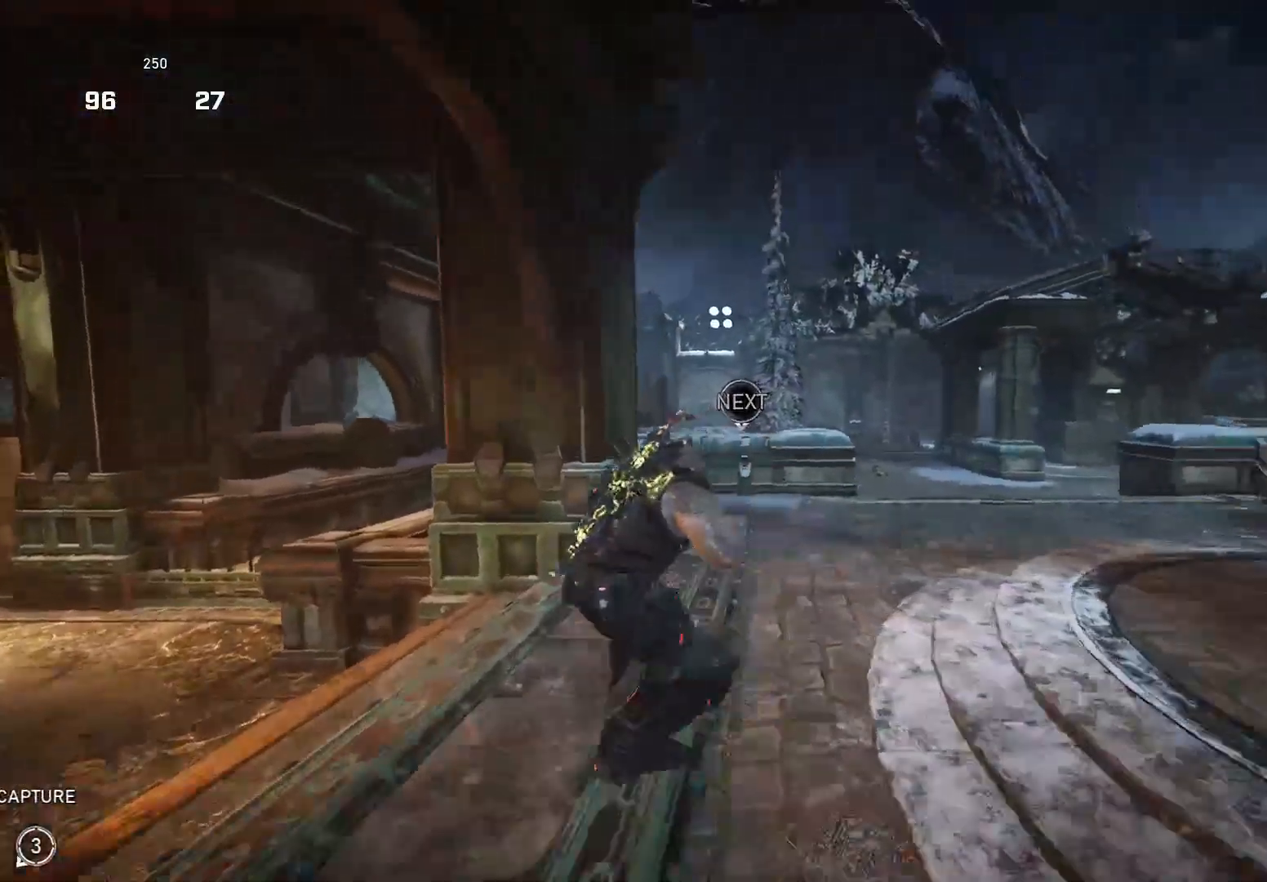
{"buttons": [], "left_stick": "up-right", "right_stick": "down-right", "events": [[80, "left_stick", "up-right"], [340, "right_stick", "down"], [360, "A", "down"], [420, "right_stick", "down-right"], [480, "A", "up"]]}
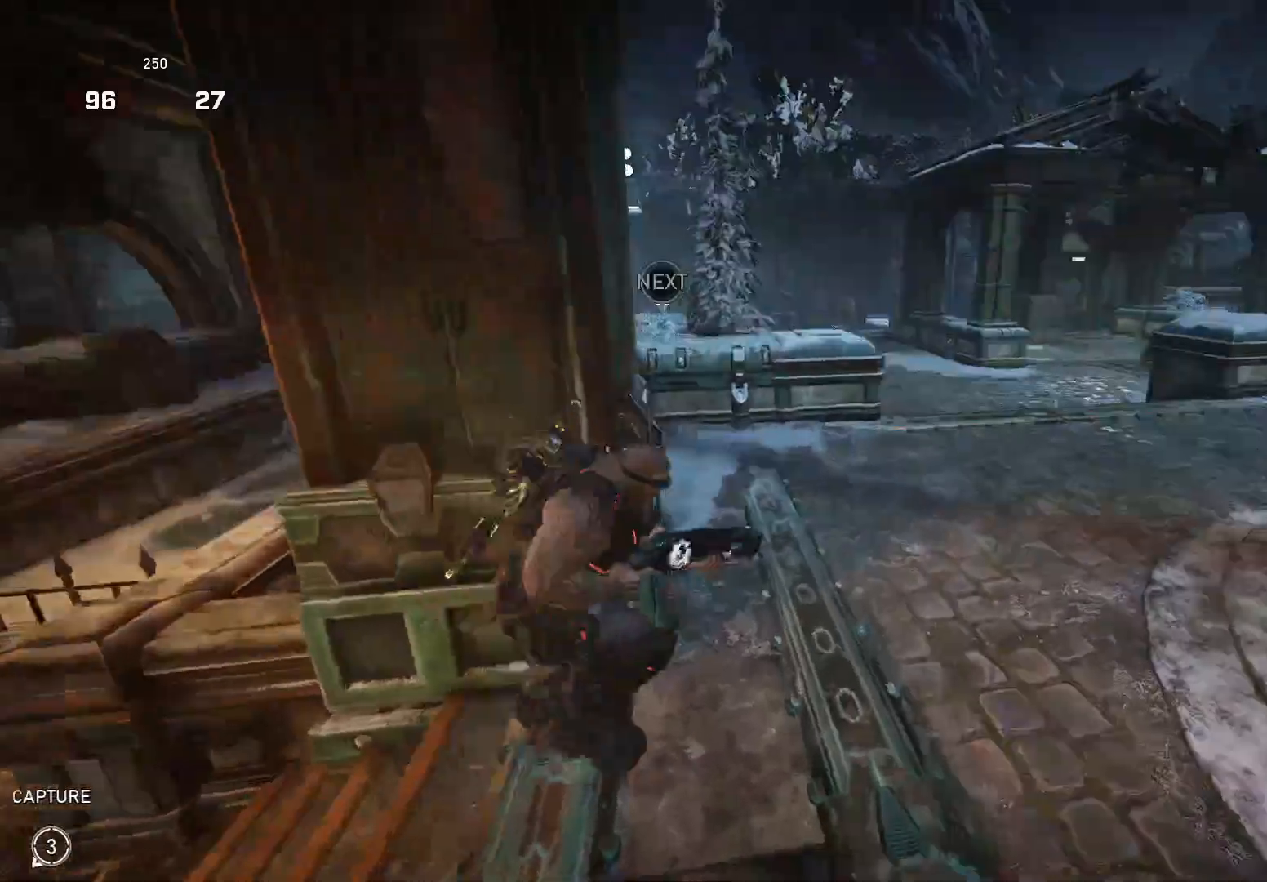
{"buttons": ["B"], "left_stick": "up-right", "right_stick": "down", "events": [[60, "right_stick", "center"], [300, "A", "down"], [340, "right_stick", "down"], [440, "A", "up"], [440, "B", "down"]]}
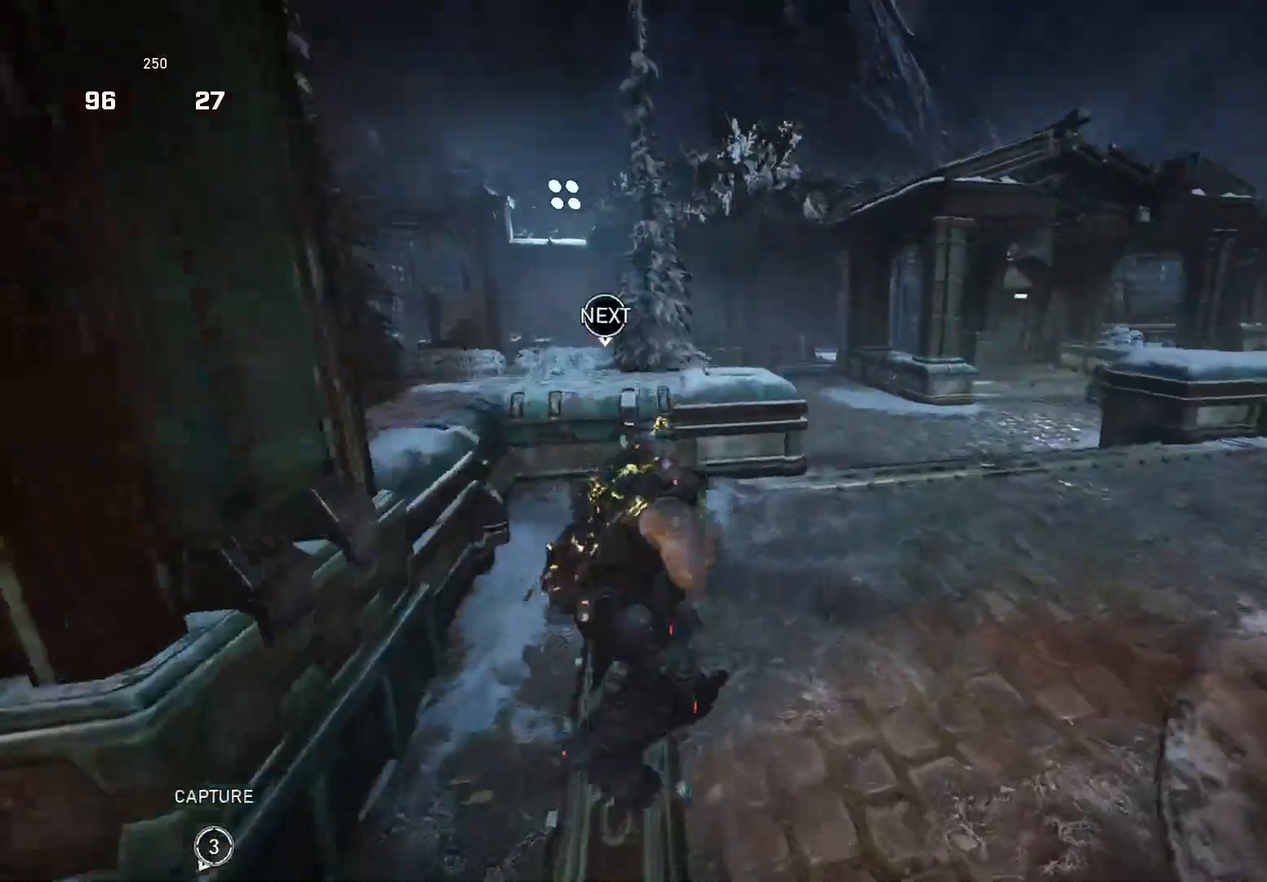
{"buttons": [], "left_stick": "right", "right_stick": "down", "events": [[40, "B", "up"], [180, "left_stick", "down"], [280, "left_stick", "down-right"], [380, "left_stick", "right"]]}
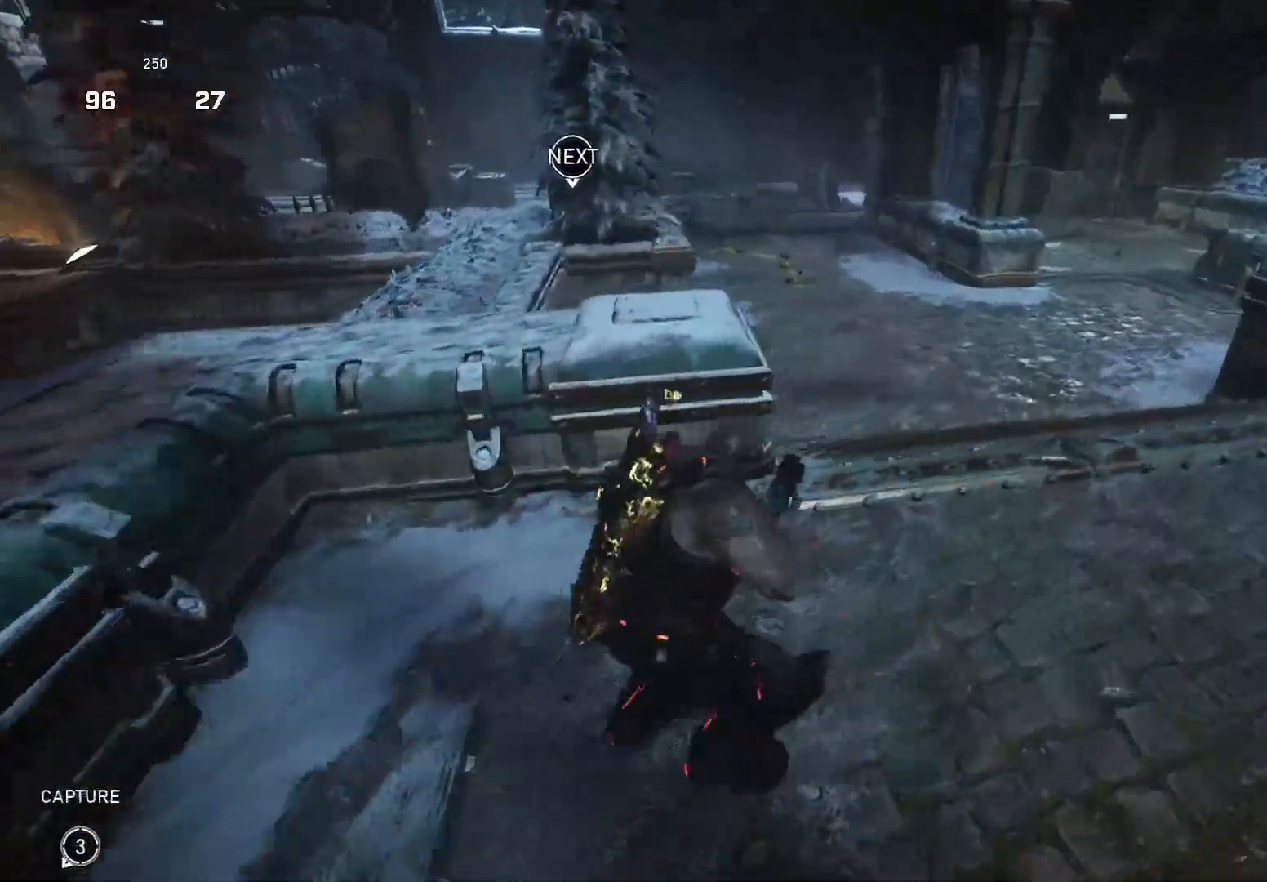
{"buttons": [], "left_stick": "up-right", "right_stick": "center", "events": [[40, "right_stick", "center"], [320, "left_stick", "up-right"]]}
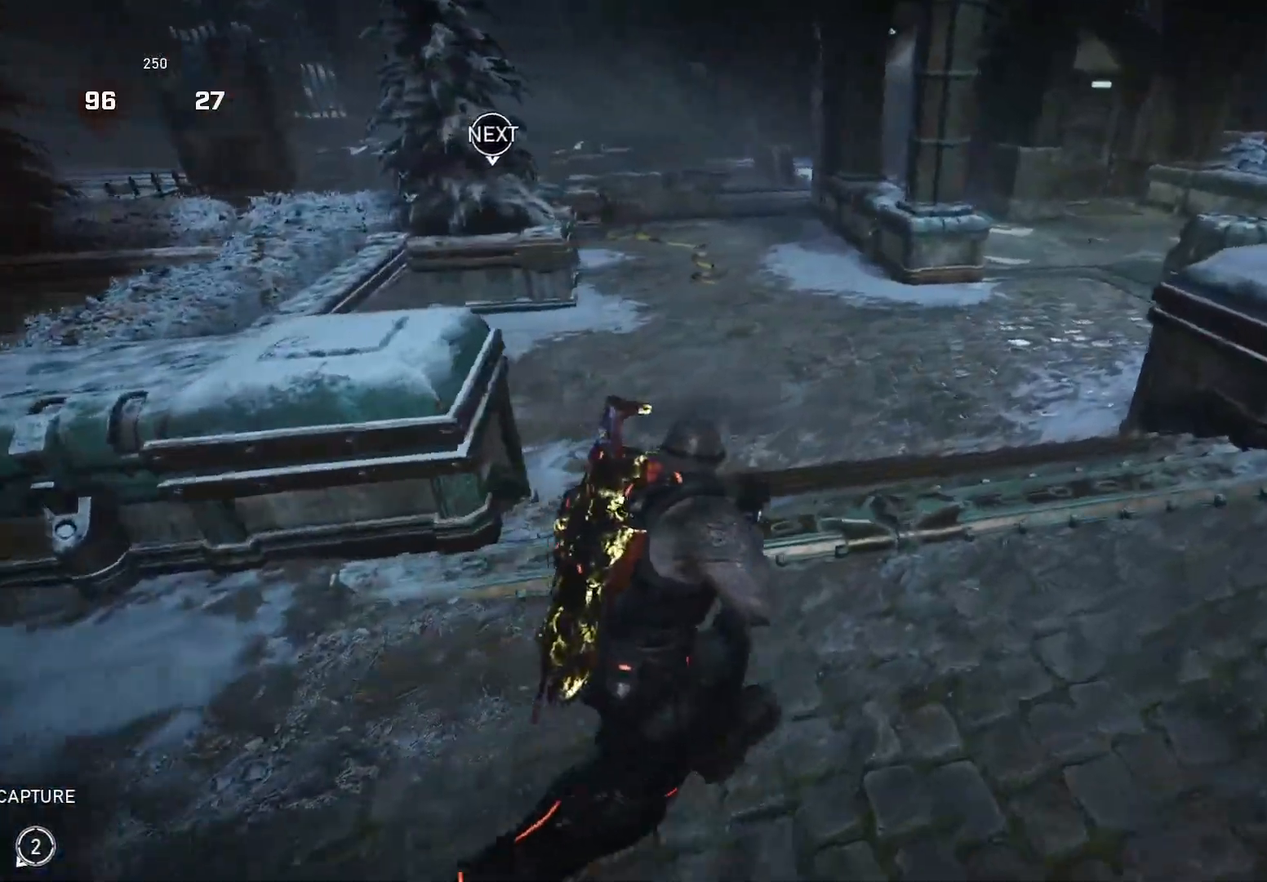
{"buttons": ["A"], "left_stick": "up-left", "right_stick": "down-left", "events": [[40, "right_stick", "right"], [120, "A", "down"], [120, "right_stick", "down-right"], [220, "A", "up"], [240, "right_stick", "down"], [360, "left_stick", "down-right"], [380, "right_stick", "down-left"], [460, "left_stick", "up-left"], [500, "A", "down"]]}
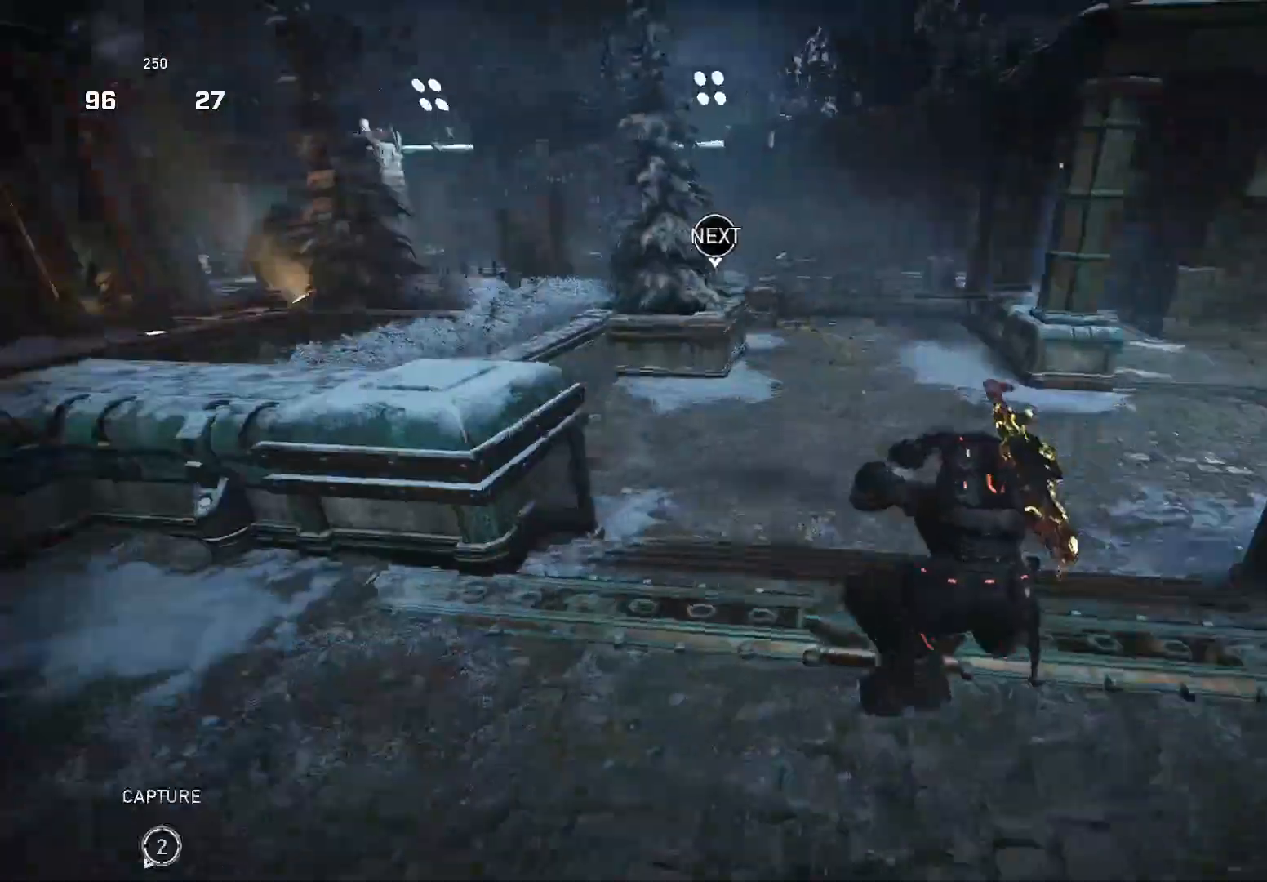
{"buttons": ["A"], "left_stick": "right", "right_stick": "down-right", "events": [[60, "A", "up"], [100, "left_stick", "down-right"], [240, "left_stick", "down-left"], [340, "left_stick", "up-right"], [440, "A", "down"], [460, "right_stick", "down-right"], [500, "left_stick", "right"]]}
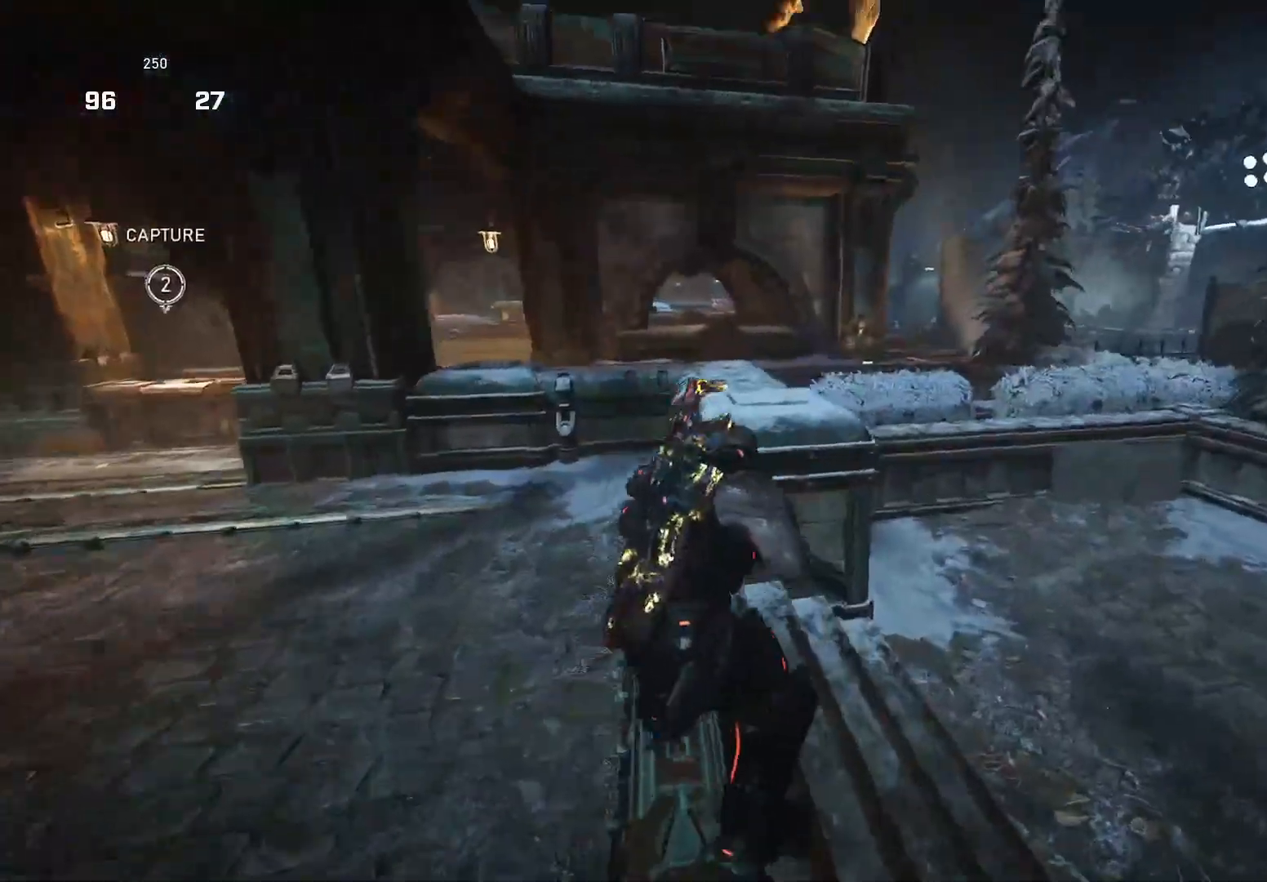
{"buttons": [], "left_stick": "up-right", "right_stick": "down-right", "events": [[20, "A", "up"], [20, "left_stick", "down-right"], [200, "left_stick", "up-right"], [240, "A", "down"], [280, "A", "up"]]}
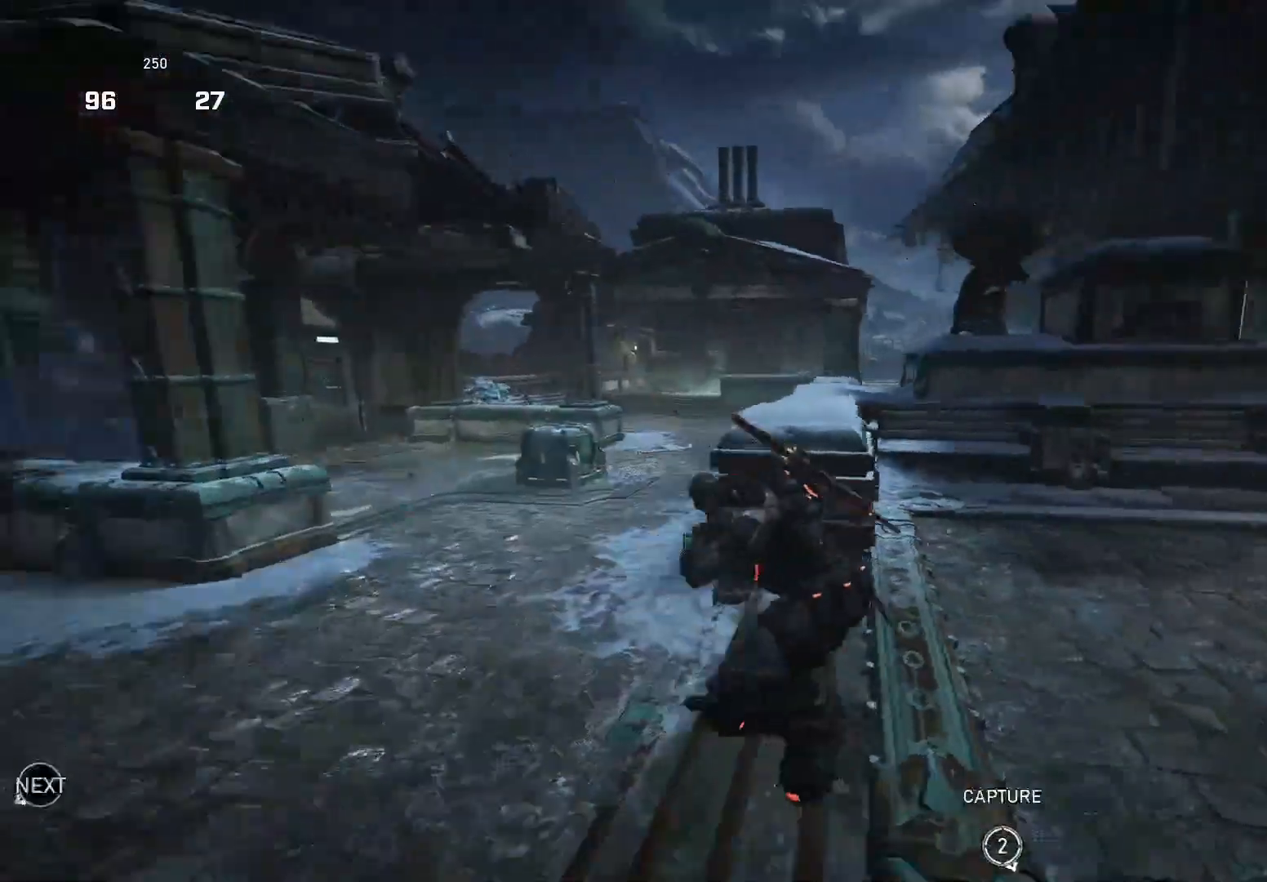
{"buttons": [], "left_stick": "up", "right_stick": "center", "events": [[40, "left_stick", "up"], [120, "right_stick", "center"], [180, "right_stick", "left"], [200, "A", "down"], [340, "A", "up"], [420, "right_stick", "center"]]}
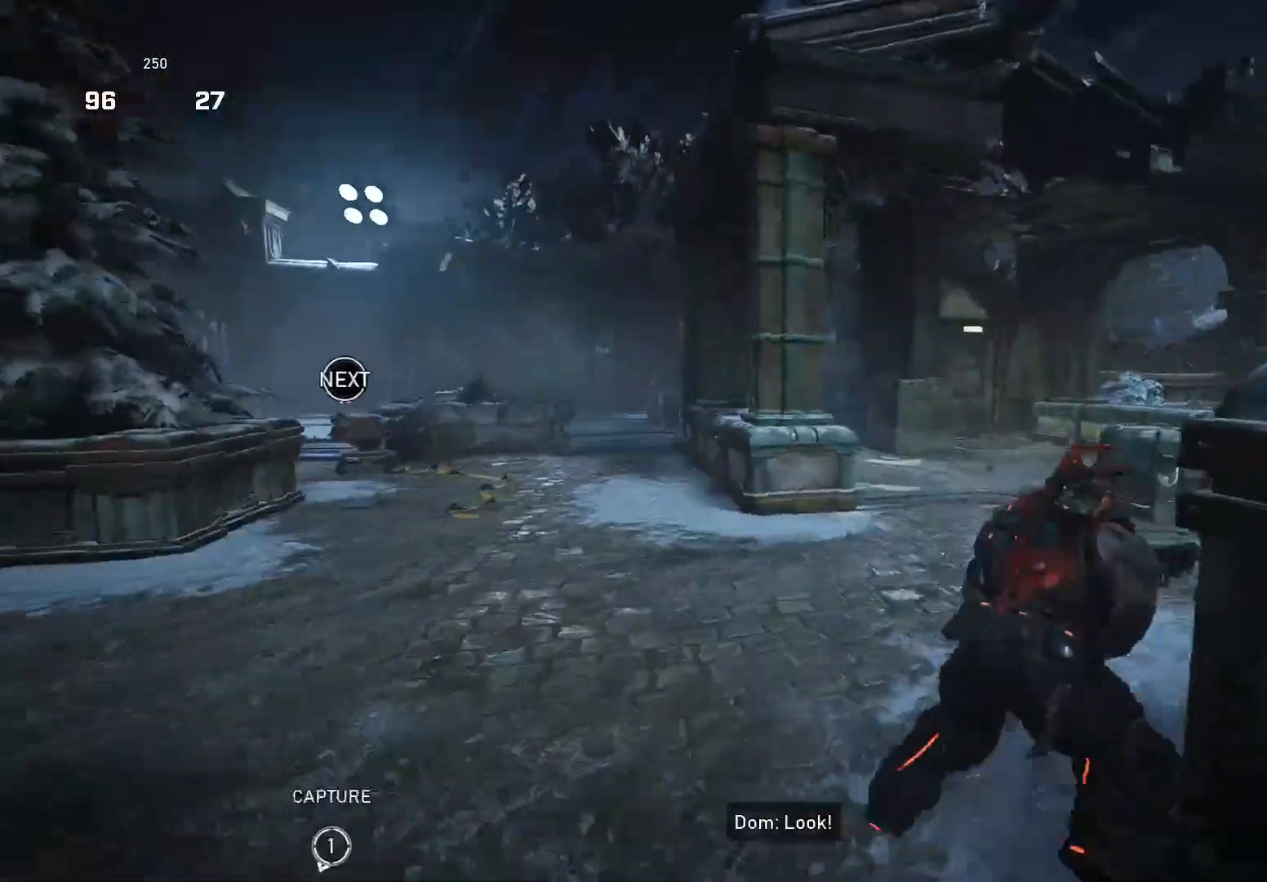
{"buttons": [], "left_stick": "up", "right_stick": "down-left", "events": [[160, "A", "down"], [220, "right_stick", "down"], [240, "A", "up"], [340, "right_stick", "down-left"], [400, "A", "down"], [500, "A", "up"]]}
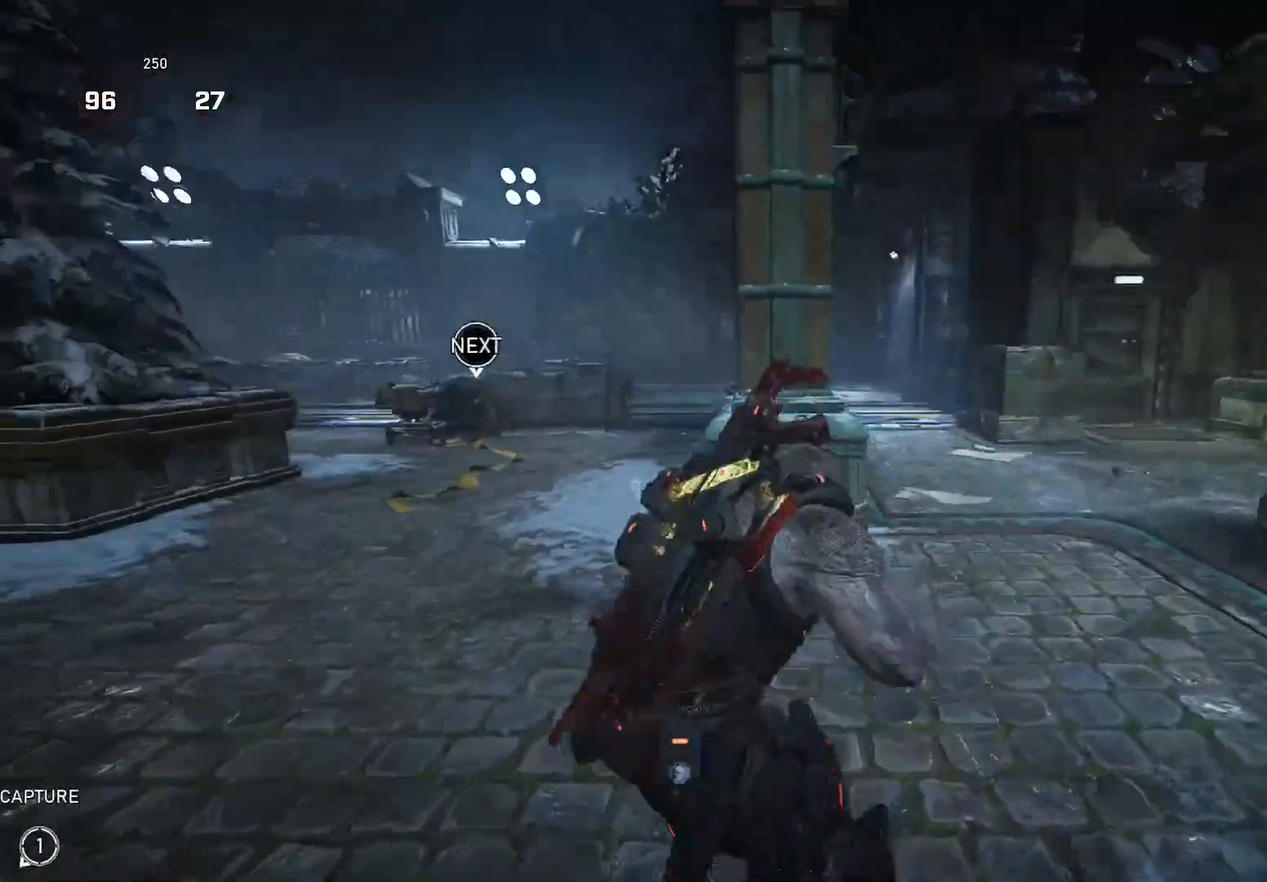
{"buttons": ["A"], "left_stick": "up", "right_stick": "down-left", "events": [[460, "A", "down"]]}
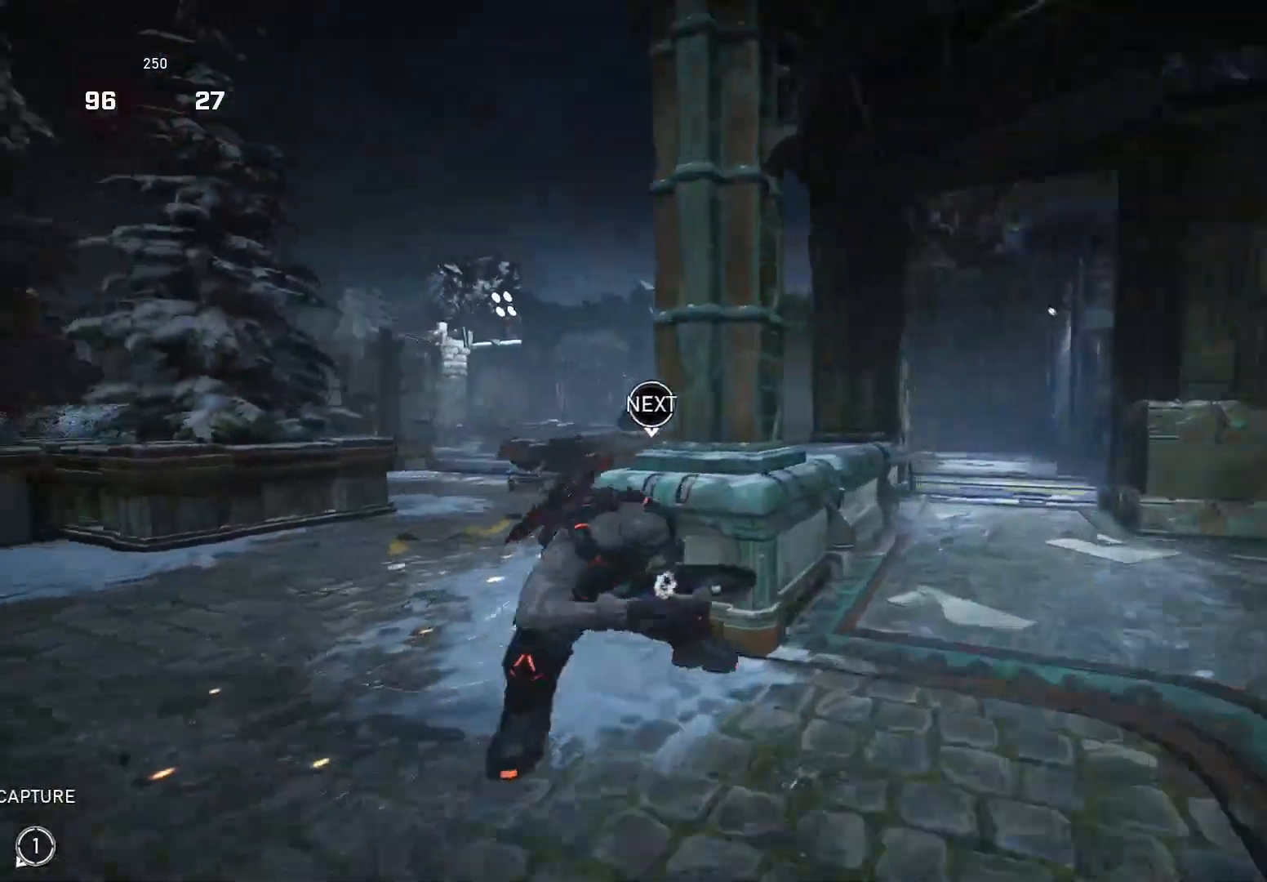
{"buttons": [], "left_stick": "up-right", "right_stick": "center", "events": [[100, "A", "up"], [340, "A", "down"], [340, "right_stick", "center"], [440, "A", "up"], [460, "left_stick", "up-right"]]}
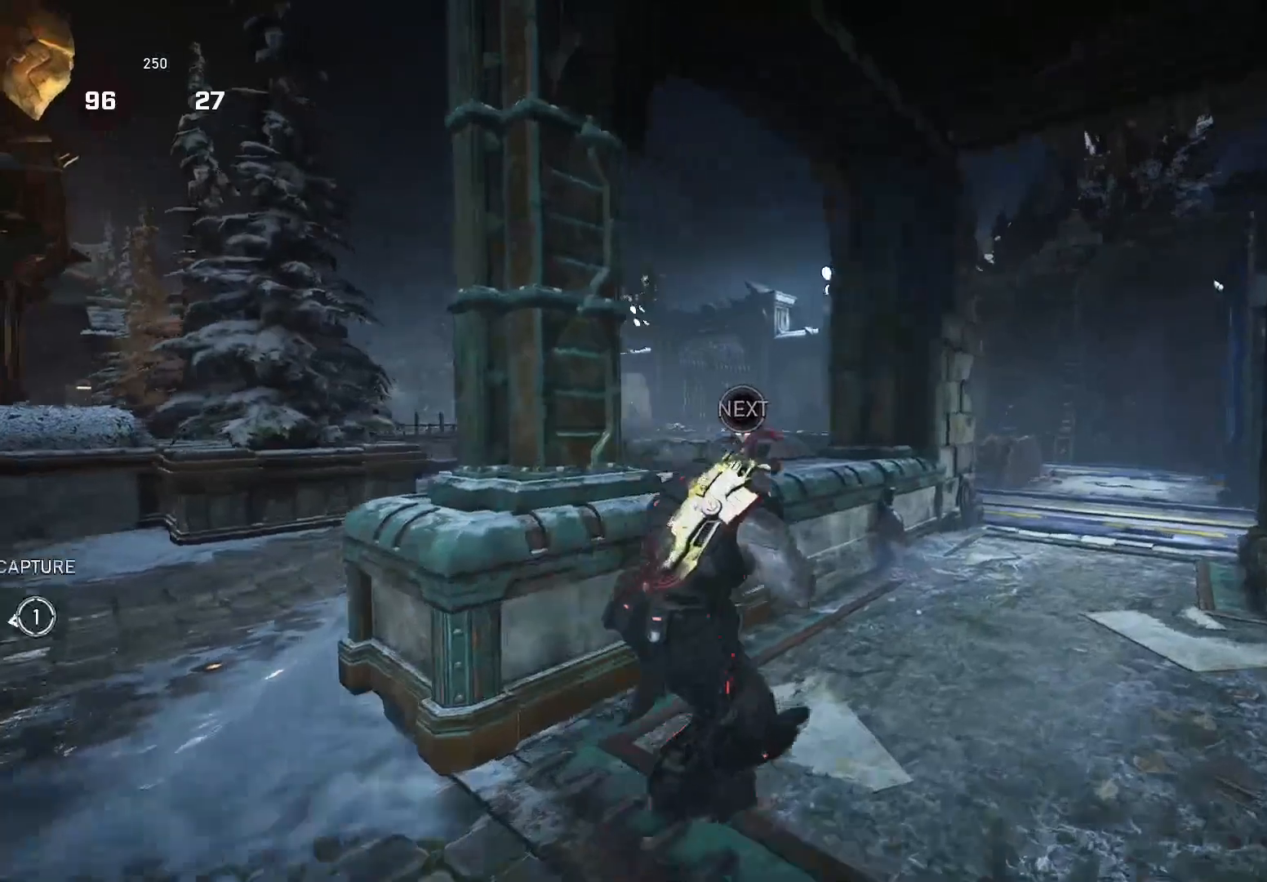
{"buttons": ["X"], "left_stick": "up-right", "right_stick": "center", "events": [[20, "X", "down"], [80, "right_stick", "down-left"], [400, "right_stick", "center"]]}